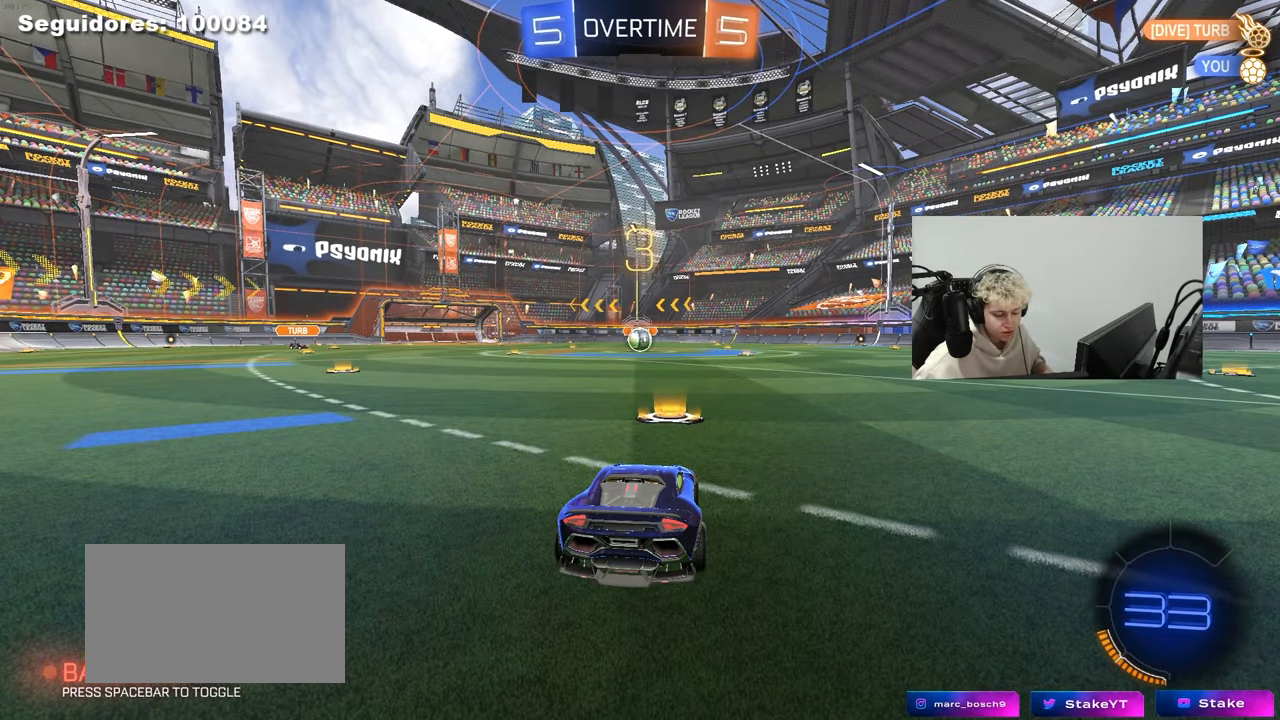
Gameplay with keyboard and mouse; each line is a JSON object with the keys and mouse buttons held at the frame after it. "events" lists presses ("down") and releases ("up") of "1", "2", "3", "4", "5", "a", "alt", "c", "caps_lock", "ctrl", "d", "e", "f", "g", "q", "r", "s", "shift", "space", "t", "tab", "v", "w", "x", "z", "mouse_left", "mouse_wheel" and "mouse_right" between this image and that frame as [ms after this image, input, new state], when the widget could be followed in between. "mouse_left", "mouse_wheel", "mouse_right" = the "left", "wheel", "right" buttons of the "mouse" list. No other keys are recorded. "wheel" means that the mouse wheel is clicked or scrolled. "mouse_move" is the direction in which the mouse moves at that frame (one of eight, or "still"), when it could be read.
{"keys": [], "mouse": [], "mouse_move": "up-right", "events": [[317, "space", "down"], [417, "space", "up"]]}
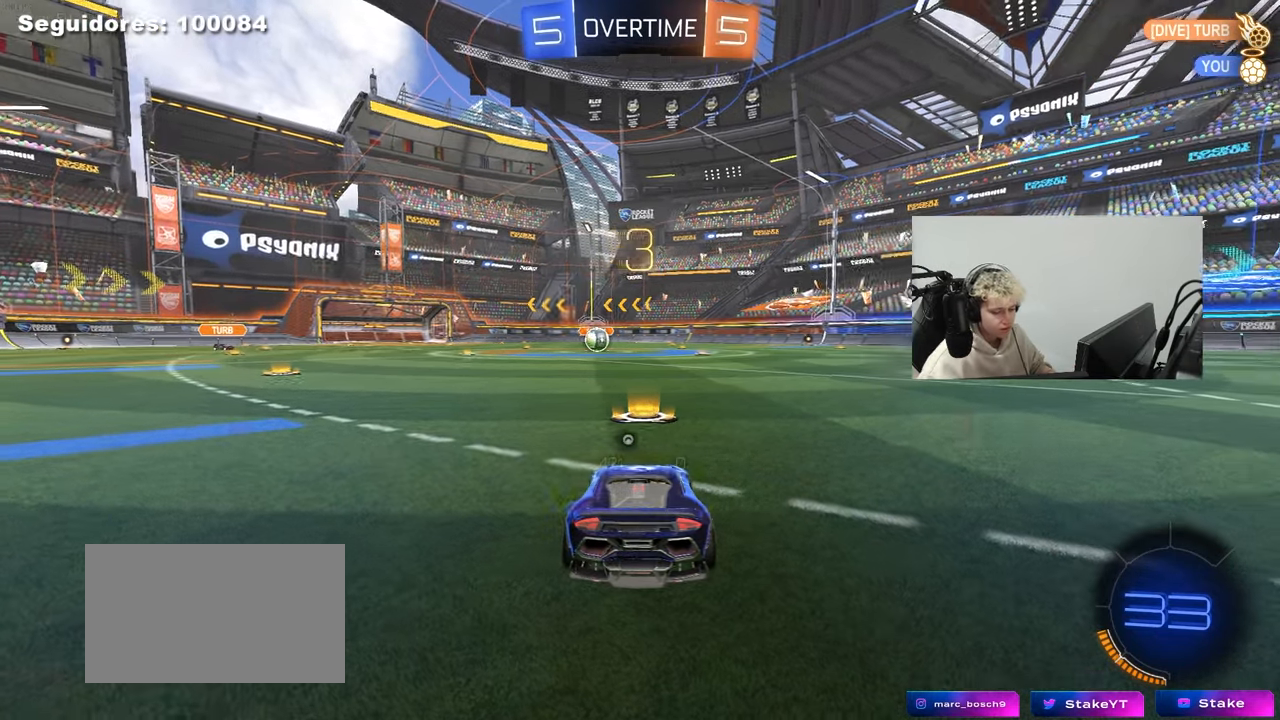
{"keys": ["tab"], "mouse": [], "mouse_move": "up-right", "events": [[50, "mouse_wheel", "down"], [50, "tab", "down"], [150, "mouse_wheel", "up"], [233, "mouse_wheel", "down"], [283, "space", "down"], [333, "mouse_wheel", "up"], [433, "space", "up"]]}
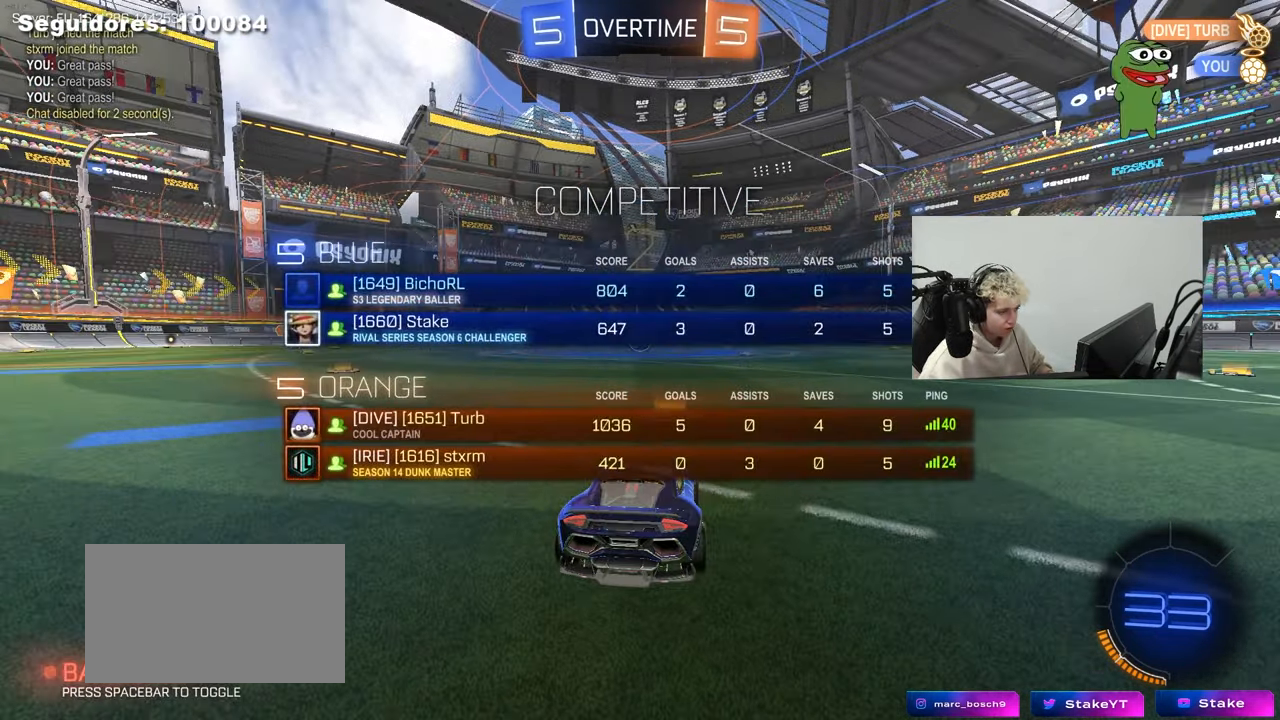
{"keys": ["space", "tab"], "mouse": ["left"], "mouse_move": "right", "events": [[17, "mouse_left", "down"], [117, "space", "down"], [250, "space", "up"], [450, "space", "down"]]}
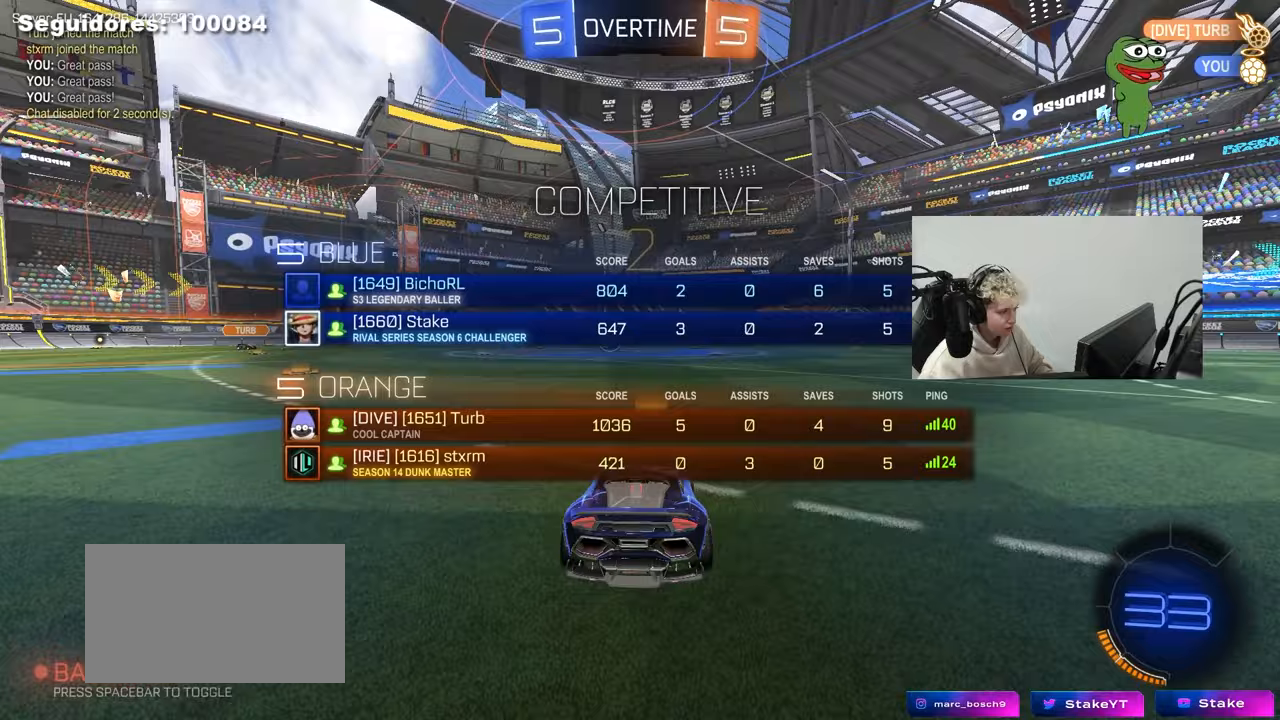
{"keys": ["w"], "mouse": ["left"], "mouse_move": "right", "events": [[83, "space", "up"], [183, "w", "down"], [467, "tab", "up"]]}
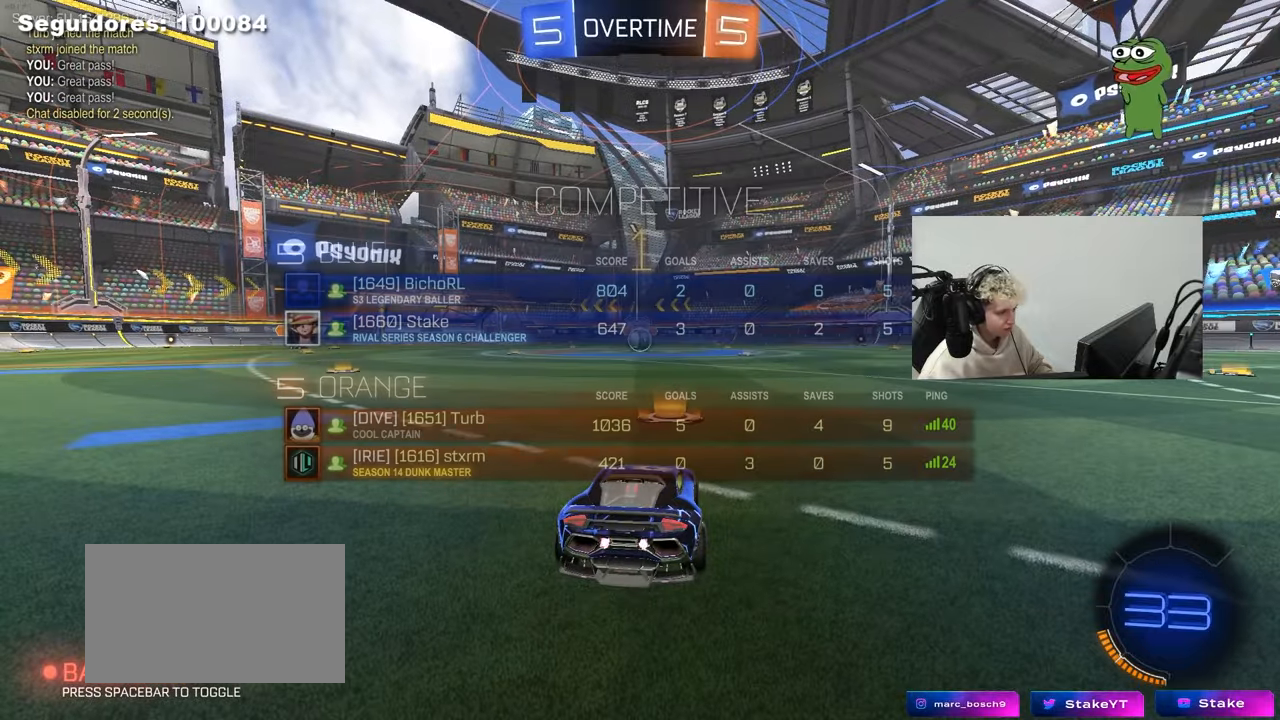
{"keys": ["w"], "mouse": ["left"], "mouse_move": "left", "events": []}
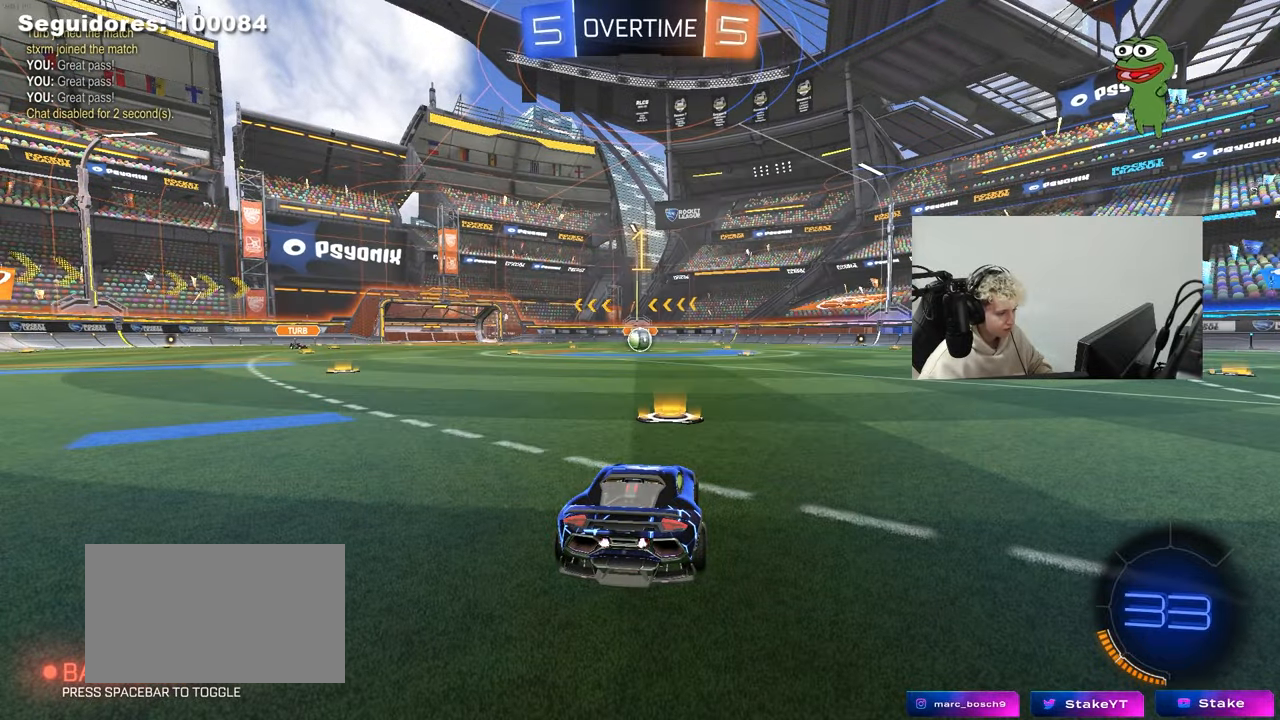
{"keys": ["a", "shift", "w"], "mouse": ["left", "right"], "mouse_move": "still", "events": [[350, "d", "down"], [400, "mouse_right", "down"], [450, "a", "down"], [450, "d", "up"], [483, "shift", "down"]]}
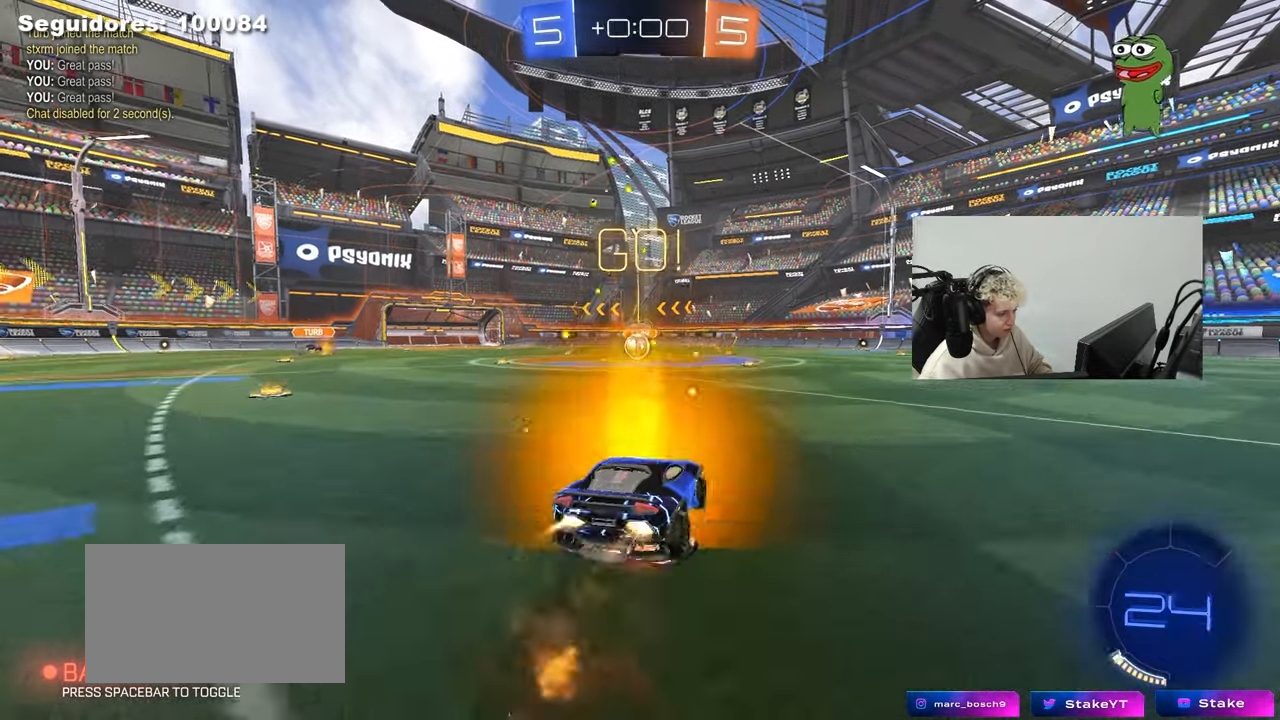
{"keys": ["a", "shift"], "mouse": ["left"], "mouse_move": "still", "events": [[33, "w", "up"], [83, "s", "down"], [133, "mouse_right", "up"], [500, "s", "up"]]}
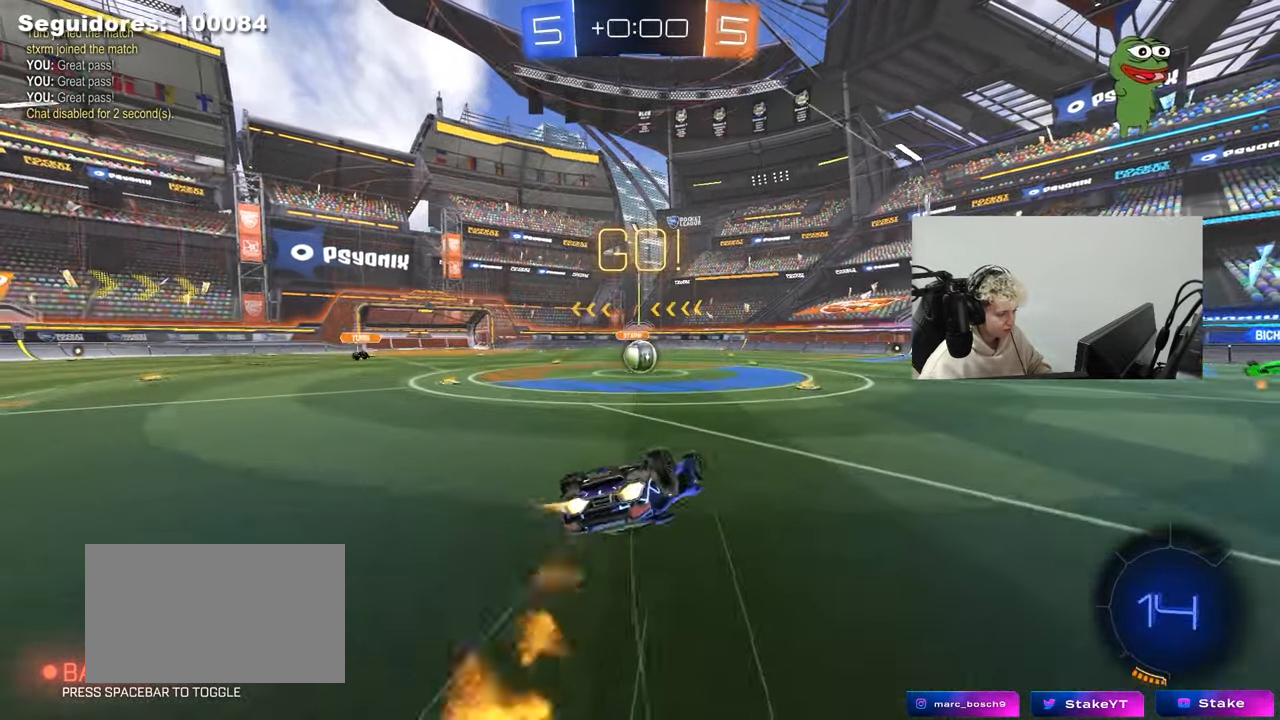
{"keys": [], "mouse": [], "mouse_move": "down-left", "events": [[100, "s", "down"], [283, "shift", "up"], [333, "a", "up"], [333, "s", "up"], [383, "mouse_left", "up"]]}
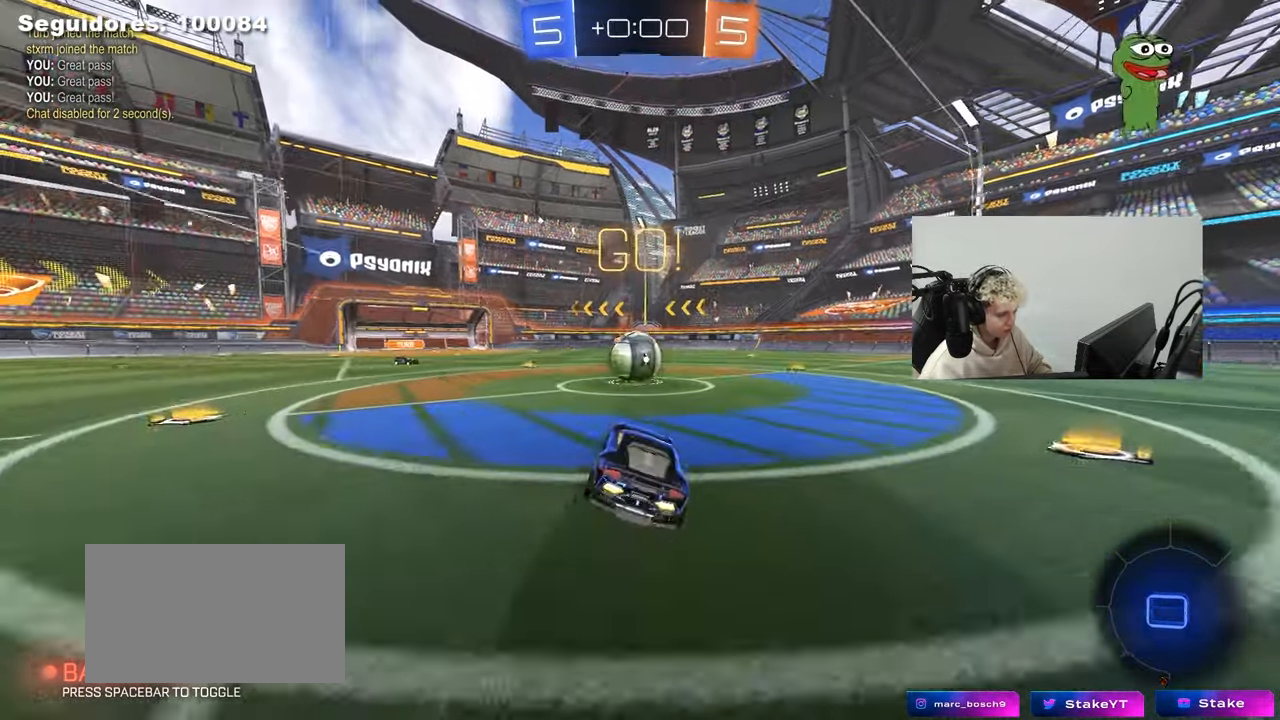
{"keys": ["d", "s", "shift", "w"], "mouse": ["left", "right"], "mouse_move": "still", "events": [[67, "d", "down"], [117, "d", "up"], [167, "a", "down"], [217, "mouse_left", "down"], [217, "mouse_right", "down"], [217, "w", "down"], [350, "a", "up"], [400, "d", "down"], [400, "mouse_right", "up"], [400, "shift", "down"], [450, "mouse_right", "down"], [500, "s", "down"]]}
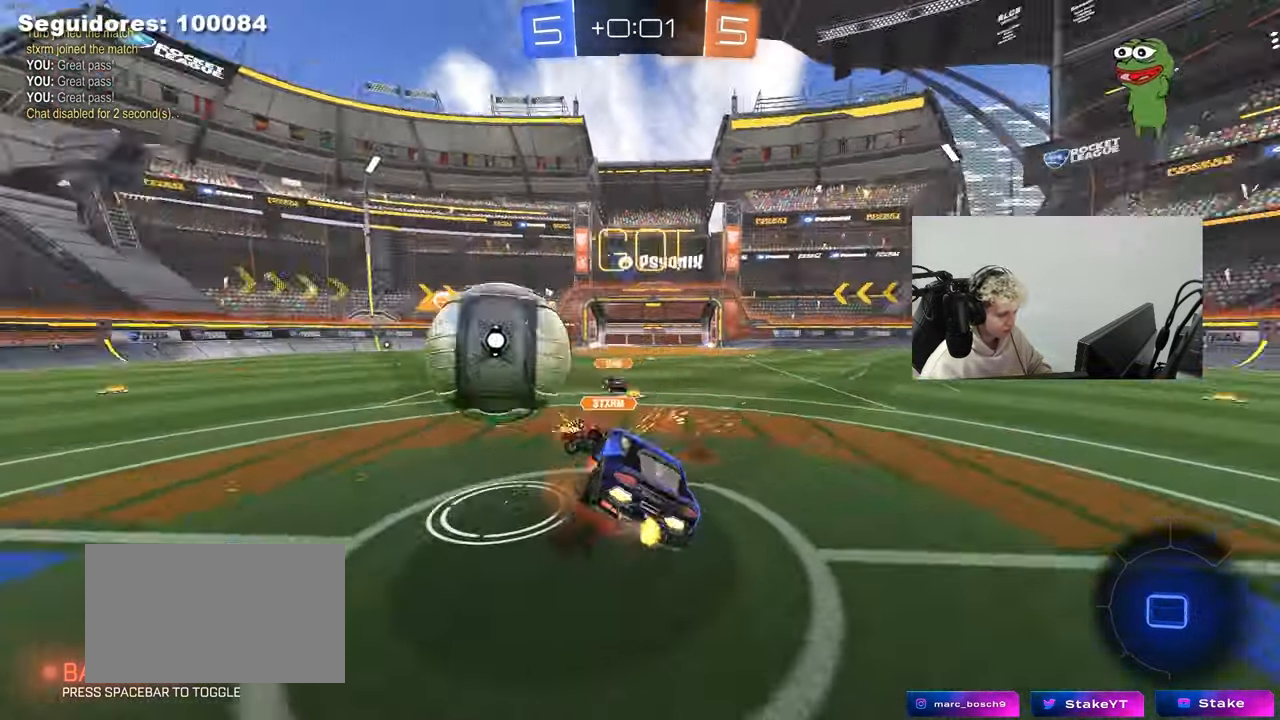
{"keys": ["d", "shift", "w"], "mouse": [], "mouse_move": "still", "events": [[33, "w", "up"], [83, "mouse_left", "up"], [133, "mouse_right", "up"], [317, "s", "up"], [500, "w", "down"]]}
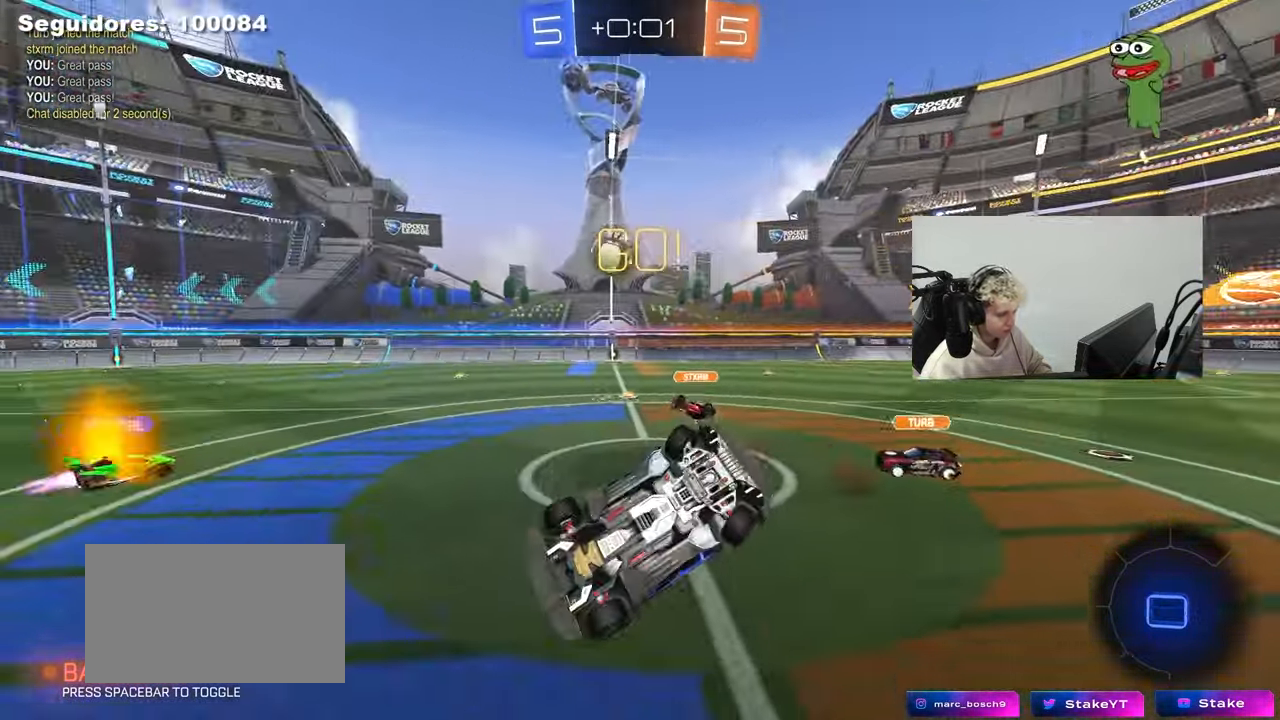
{"keys": [], "mouse": [], "mouse_move": "still", "events": [[100, "space", "down"], [150, "shift", "up"], [283, "space", "up"], [283, "w", "up"], [333, "d", "up"]]}
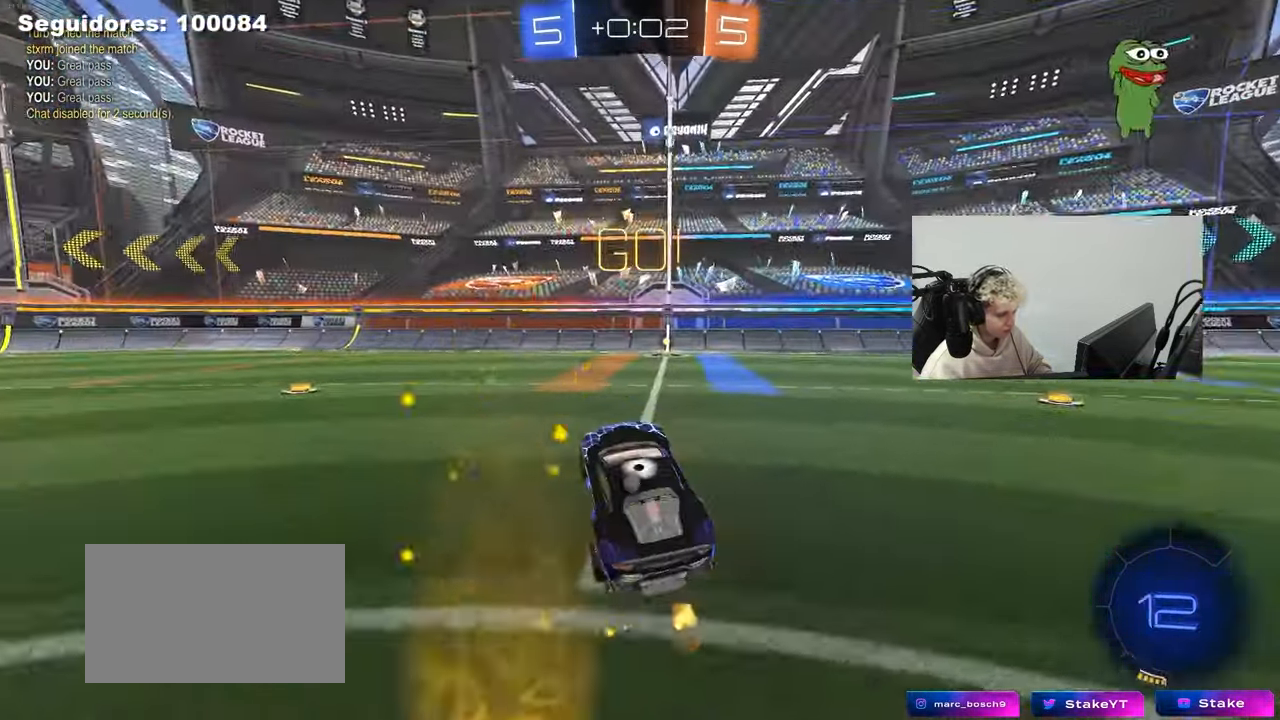
{"keys": ["w"], "mouse": ["right"], "mouse_move": "still", "events": [[67, "mouse_left", "down"], [167, "w", "down"], [217, "d", "down"], [250, "d", "up"], [300, "mouse_right", "down"], [400, "mouse_right", "up"], [450, "mouse_right", "down"], [483, "mouse_left", "up"]]}
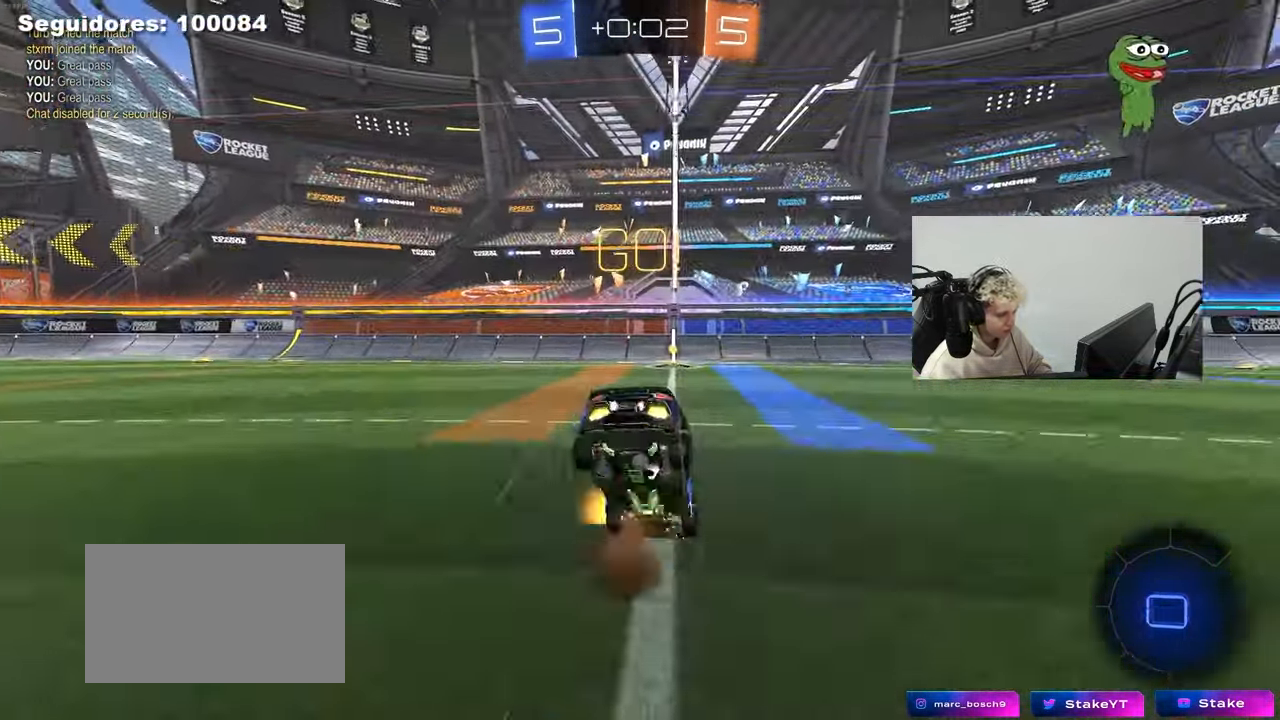
{"keys": ["d", "space"], "mouse": [], "mouse_move": "still", "events": [[83, "mouse_right", "up"], [317, "w", "up"], [367, "space", "down"], [417, "d", "down"]]}
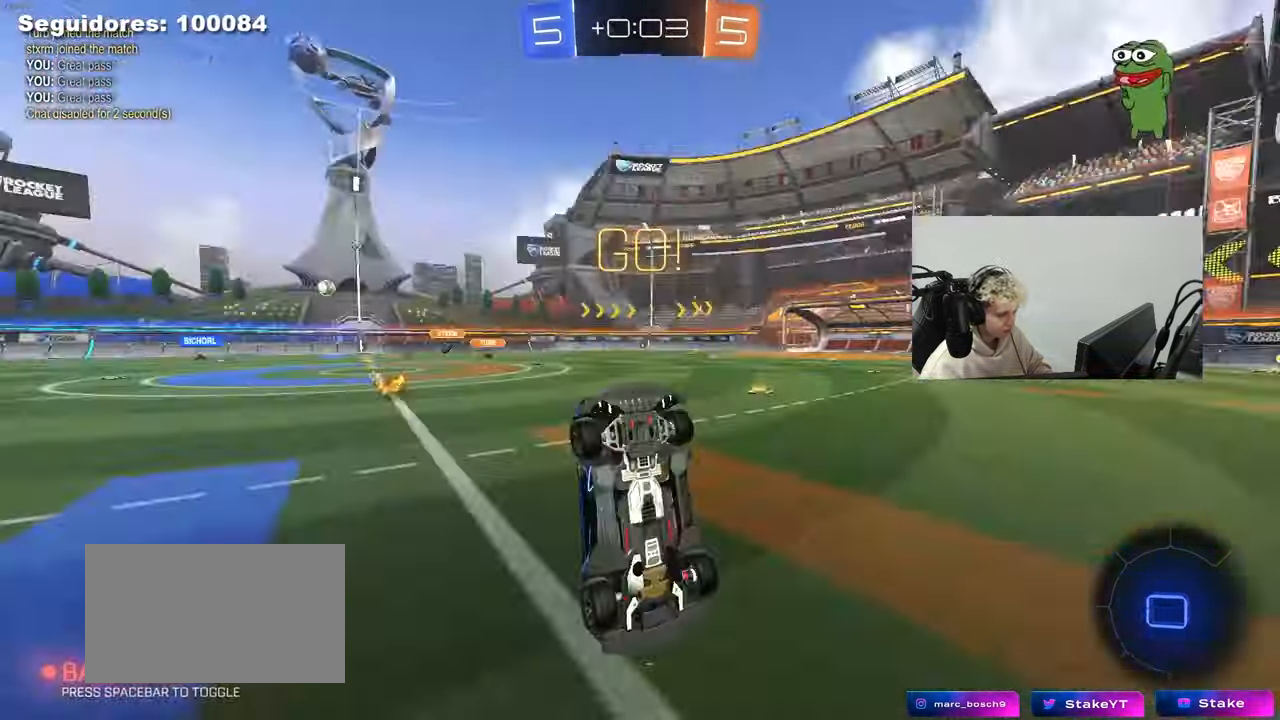
{"keys": ["d", "w"], "mouse": [], "mouse_move": "still", "events": [[17, "space", "up"], [50, "d", "up"], [150, "d", "down"], [250, "d", "up"], [333, "d", "down"], [333, "w", "down"]]}
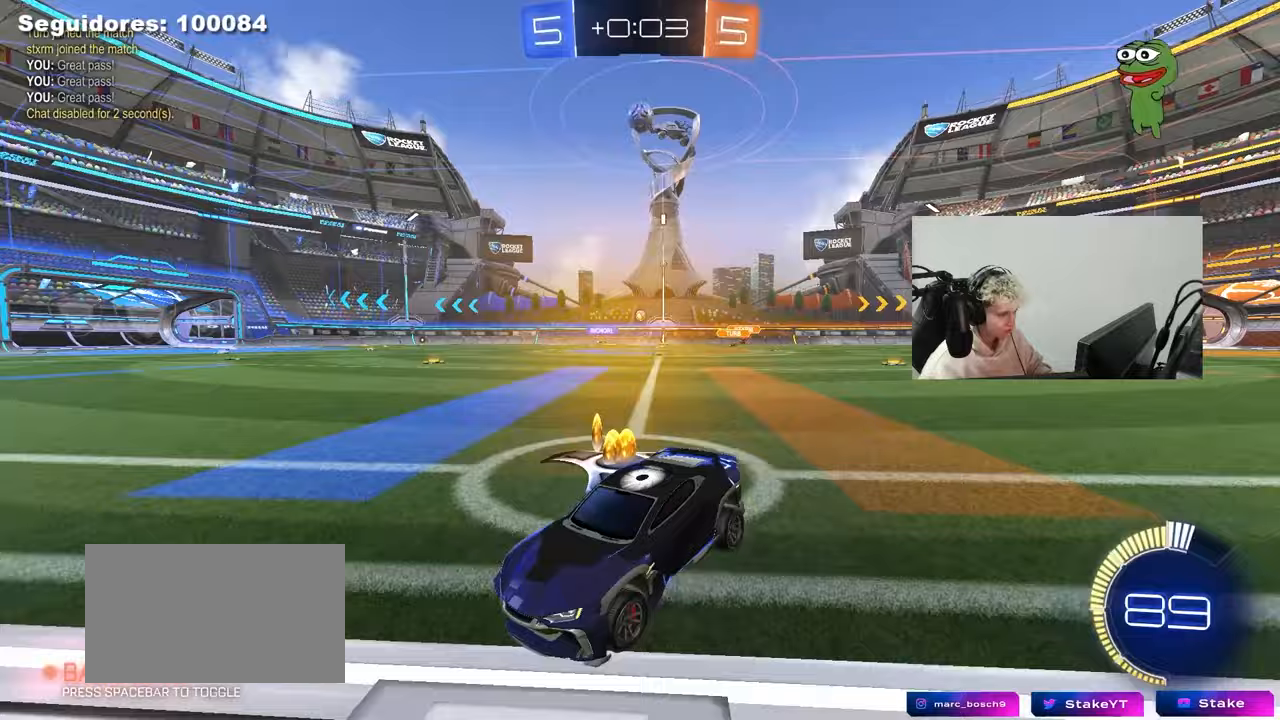
{"keys": ["d", "w"], "mouse": [], "mouse_move": "still", "events": [[167, "shift", "down"], [300, "shift", "up"]]}
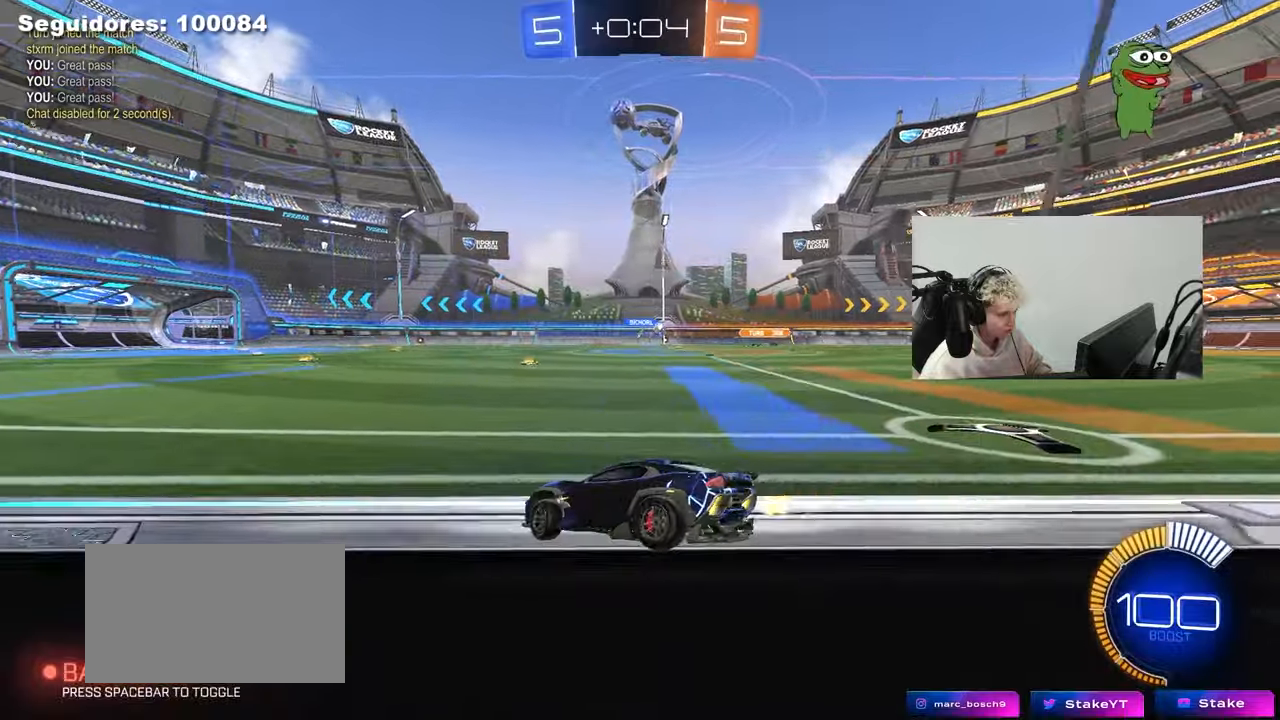
{"keys": ["d", "w"], "mouse": ["left"], "mouse_move": "still", "events": [[467, "mouse_left", "down"]]}
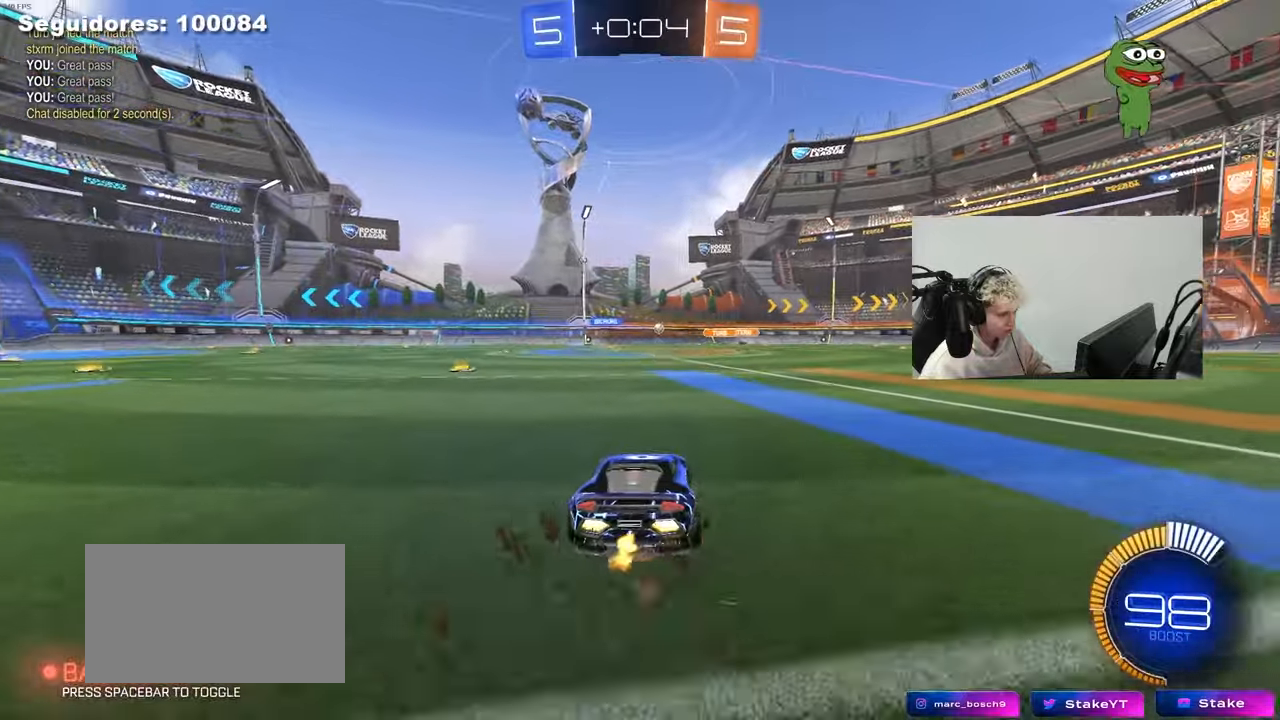
{"keys": ["a", "s", "shift"], "mouse": ["left"], "mouse_move": "still", "events": [[17, "mouse_right", "down"], [50, "a", "down"], [50, "d", "up"], [50, "shift", "down"], [100, "mouse_right", "up"], [150, "mouse_right", "down"], [200, "s", "down"], [200, "w", "up"], [333, "mouse_right", "up"]]}
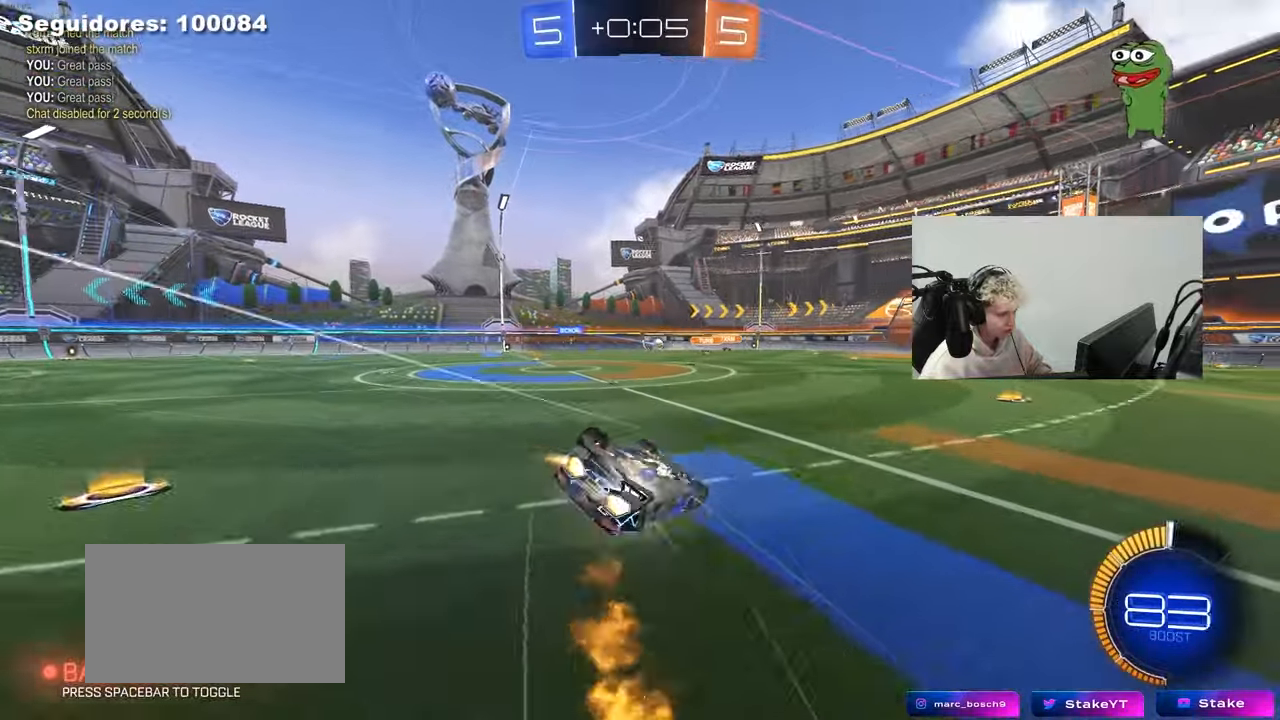
{"keys": [], "mouse": [], "mouse_move": "still", "events": [[67, "mouse_left", "up"], [117, "s", "up"], [217, "s", "down"], [450, "s", "up"], [450, "shift", "up"], [500, "a", "up"]]}
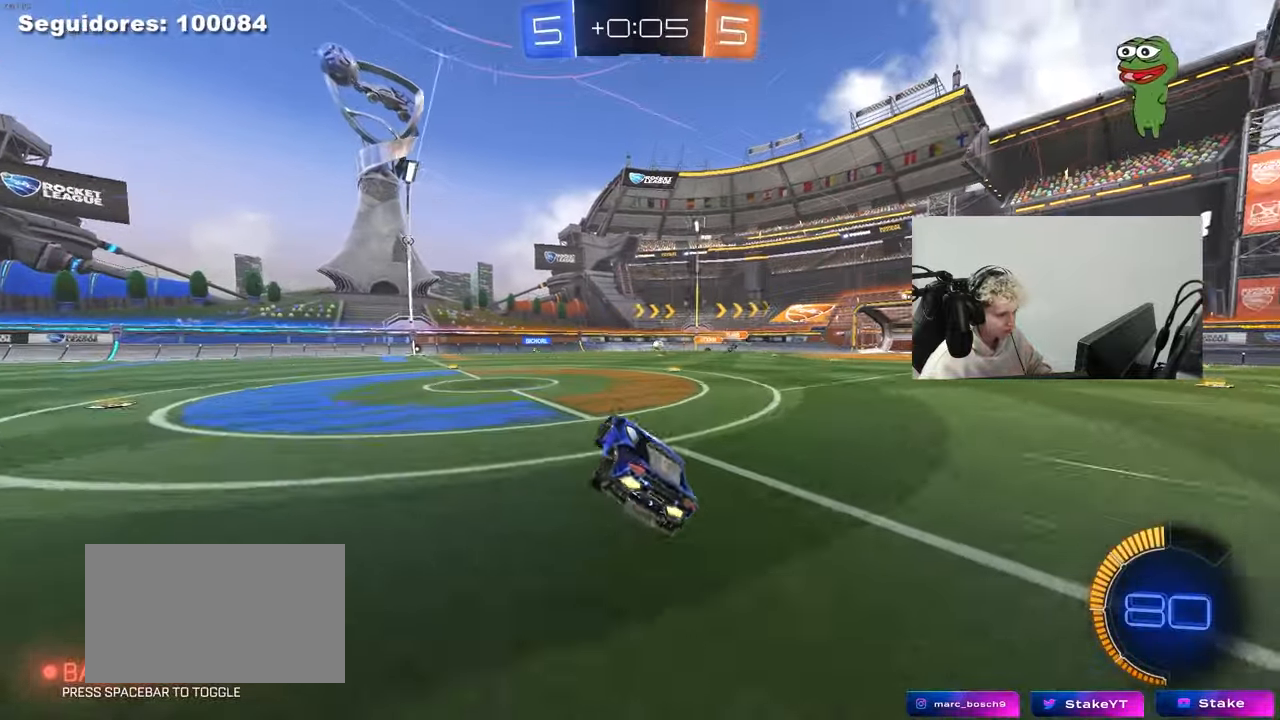
{"keys": ["w"], "mouse": [], "mouse_move": "still", "events": [[133, "w", "down"], [267, "a", "down"], [367, "a", "up"]]}
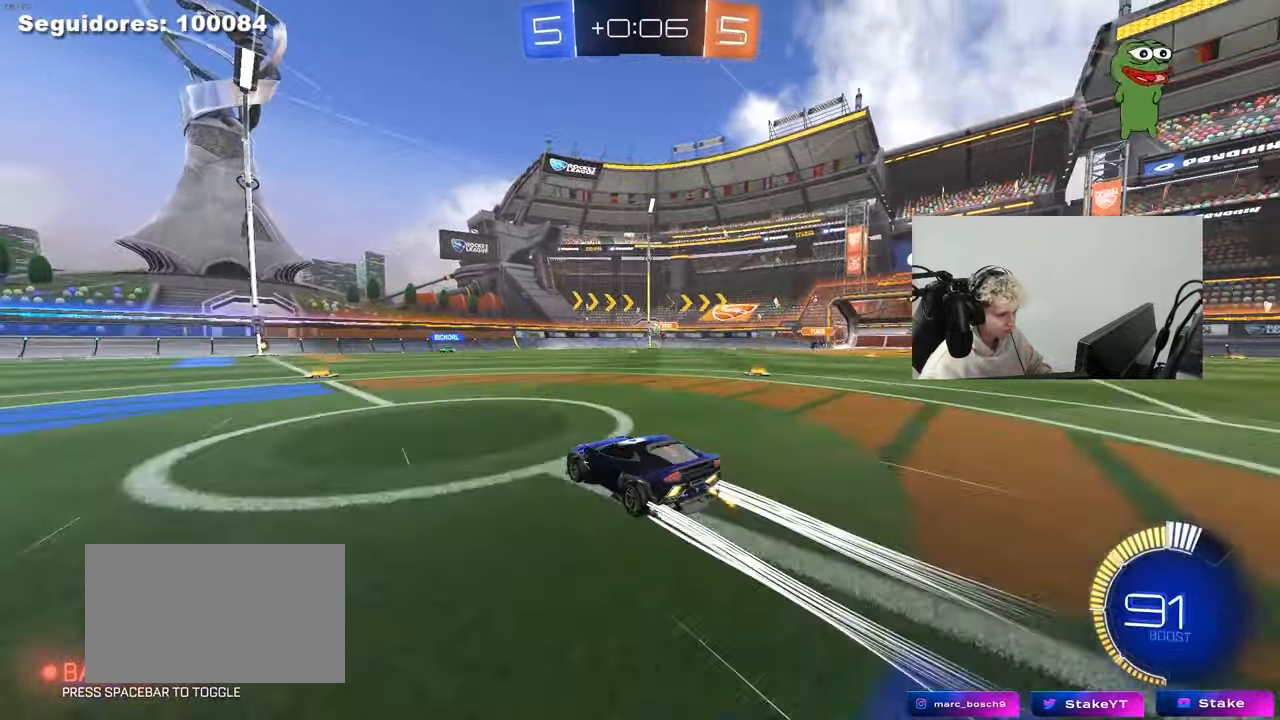
{"keys": ["a", "shift", "w"], "mouse": [], "mouse_move": "still", "events": [[50, "a", "down"], [150, "a", "up"], [433, "a", "down"], [433, "shift", "down"]]}
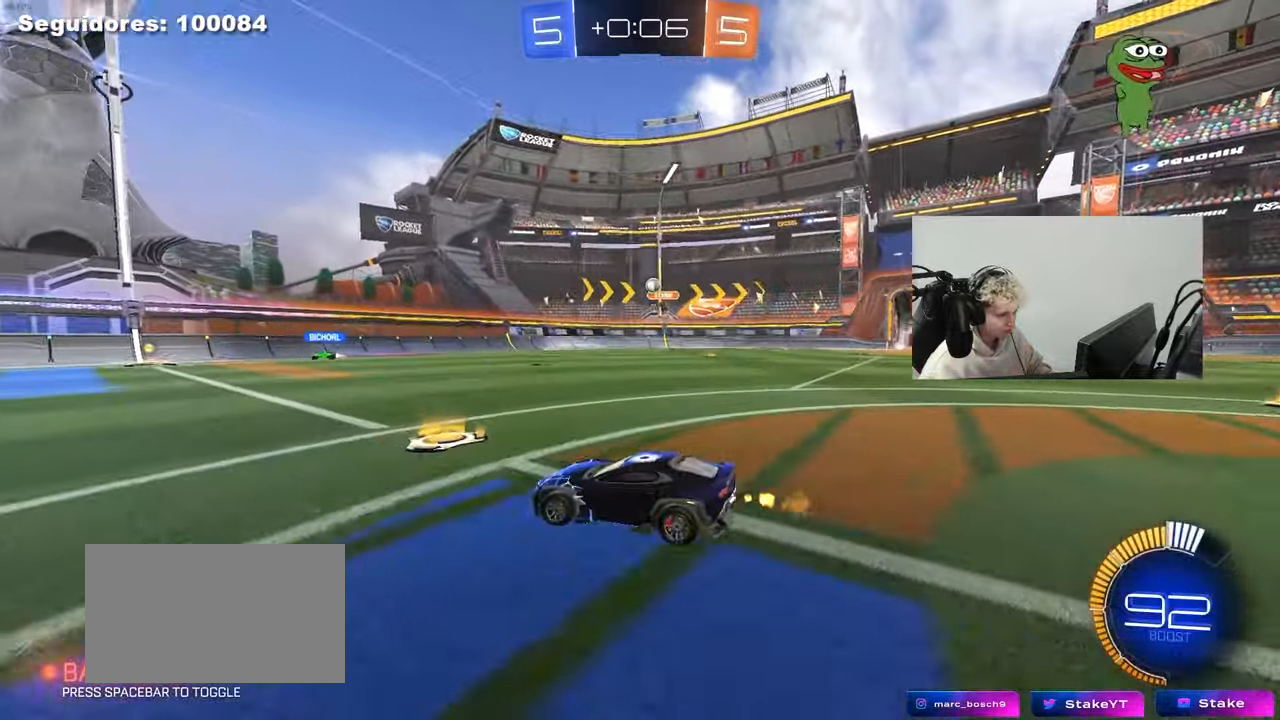
{"keys": ["a", "w"], "mouse": [], "mouse_move": "still", "events": [[17, "shift", "up"], [300, "shift", "down"], [400, "shift", "up"]]}
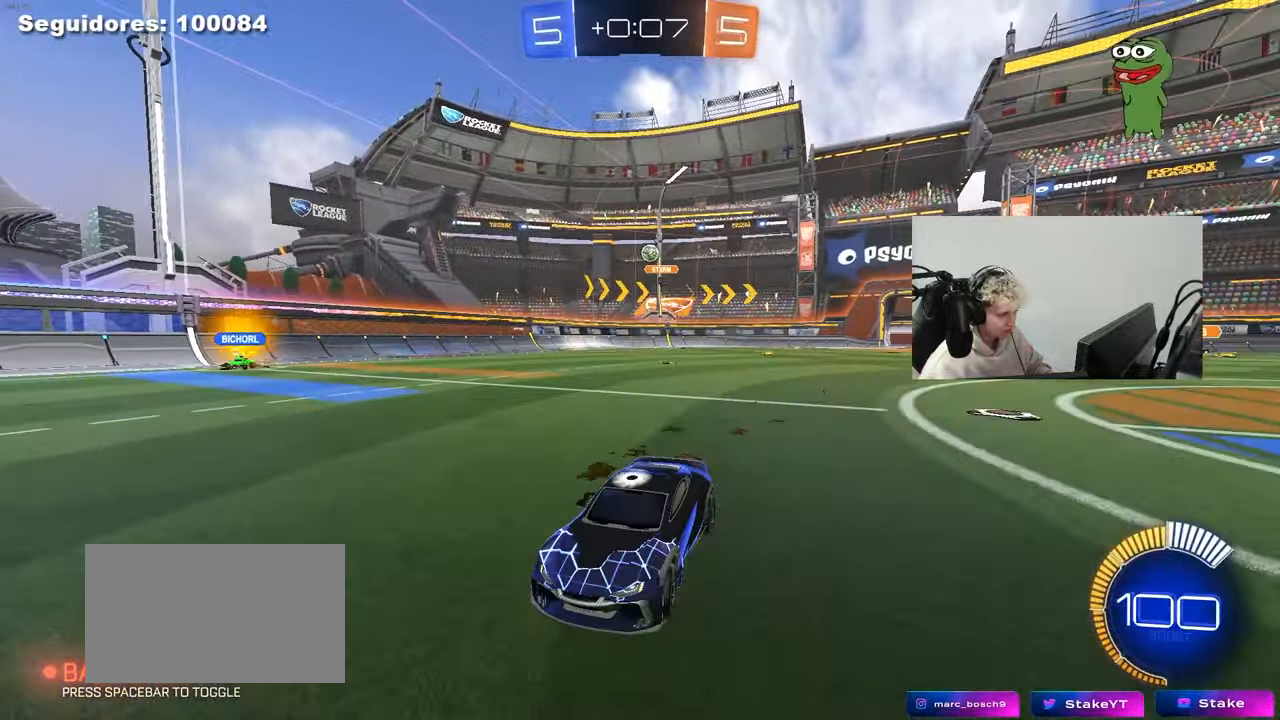
{"keys": ["w"], "mouse": [], "mouse_move": "still", "events": [[417, "a", "up"]]}
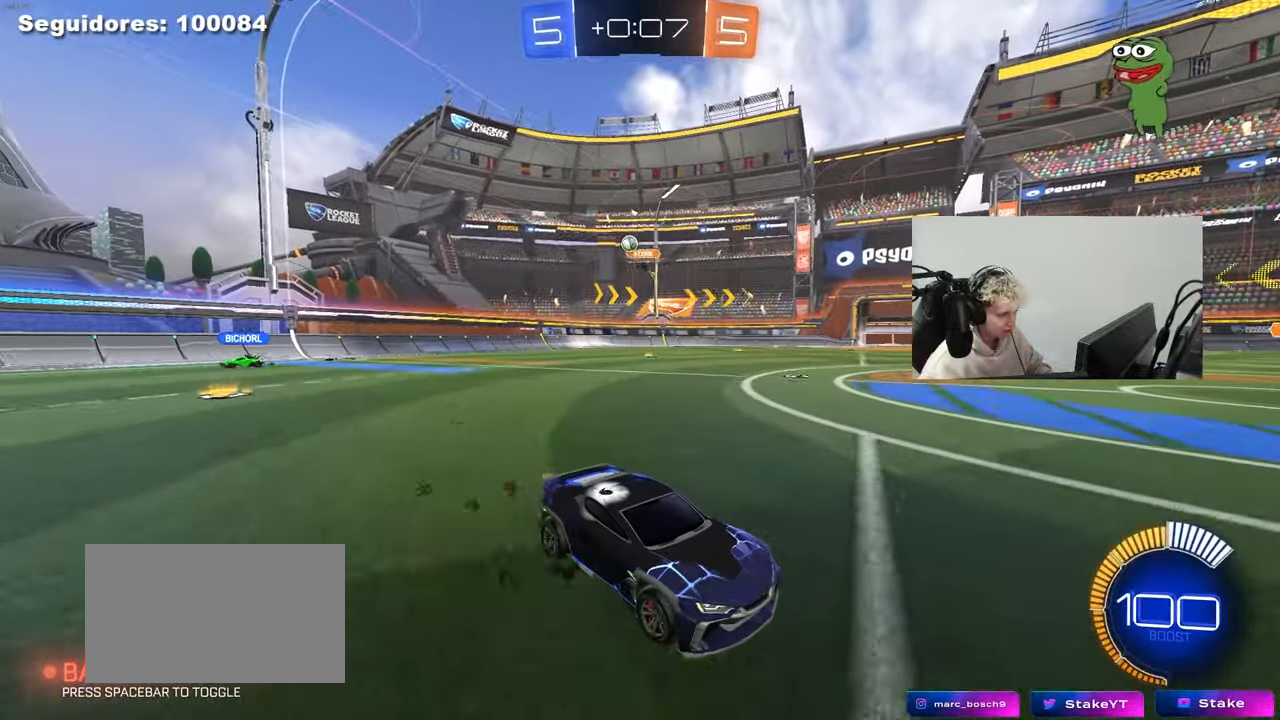
{"keys": ["d", "w"], "mouse": [], "mouse_move": "still", "events": [[483, "d", "down"]]}
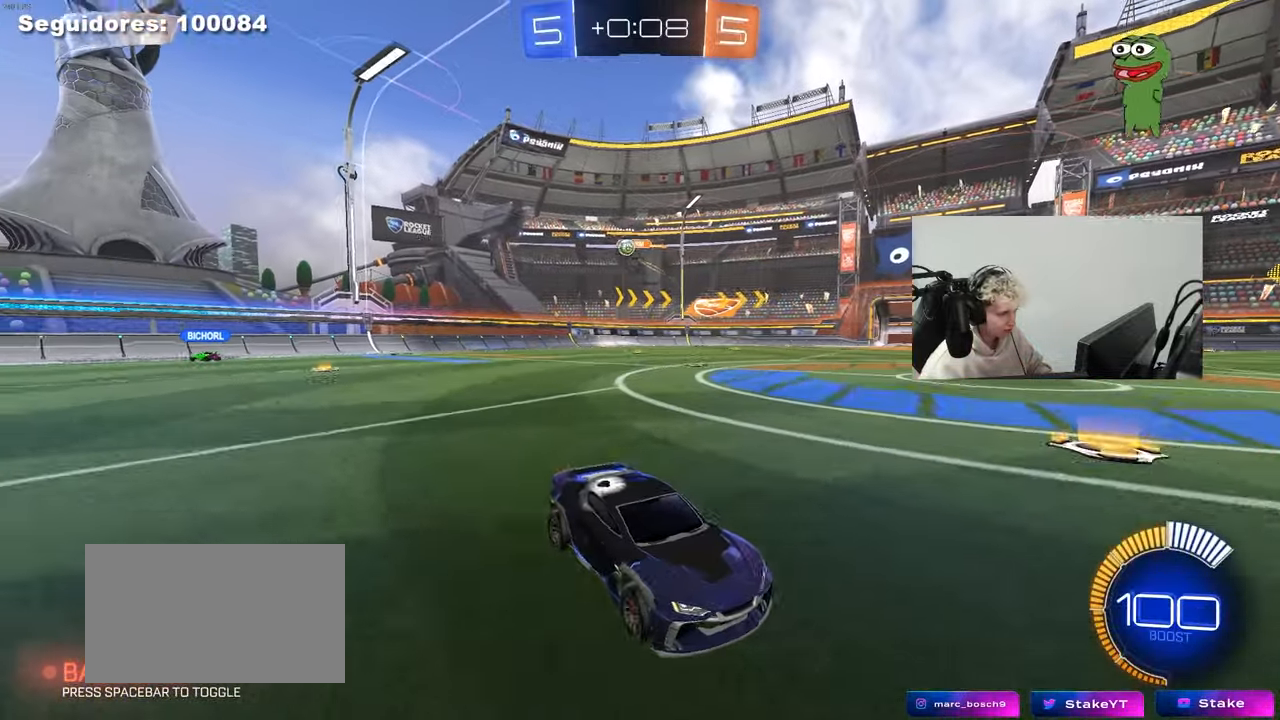
{"keys": ["d", "w"], "mouse": [], "mouse_move": "still", "events": [[300, "d", "up"], [400, "d", "down"]]}
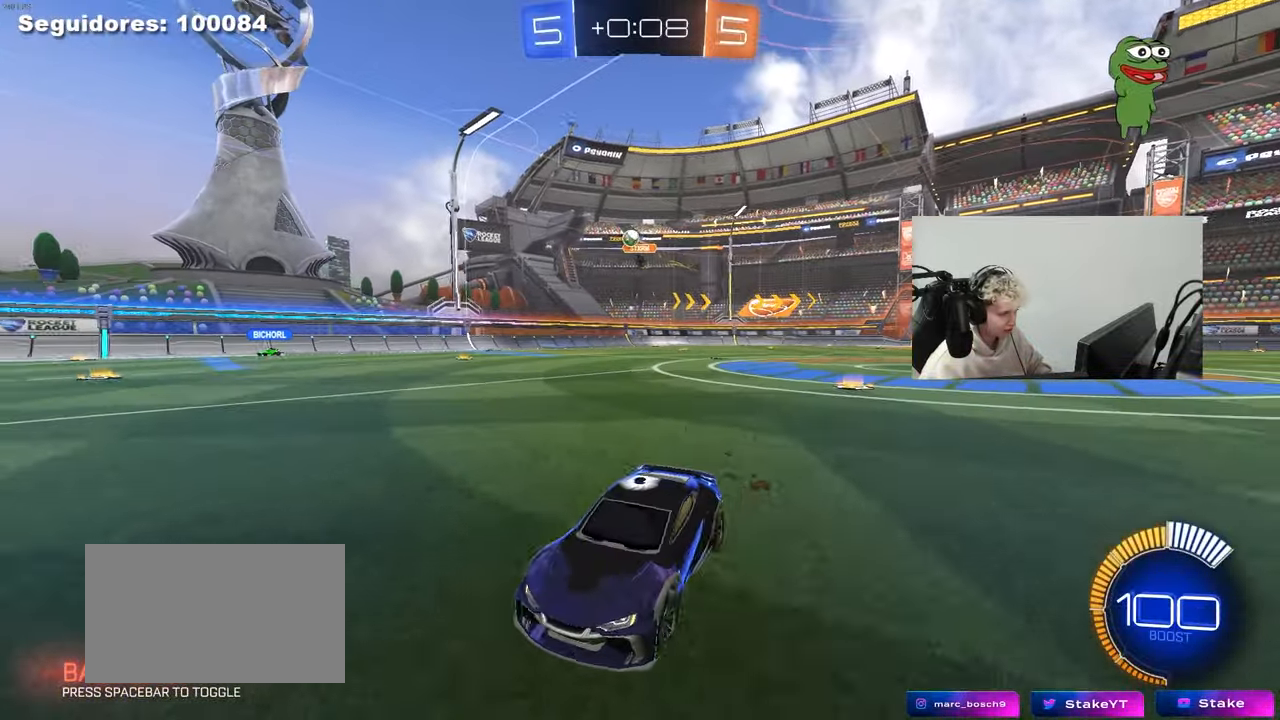
{"keys": ["w"], "mouse": [], "mouse_move": "still", "events": [[133, "d", "up"]]}
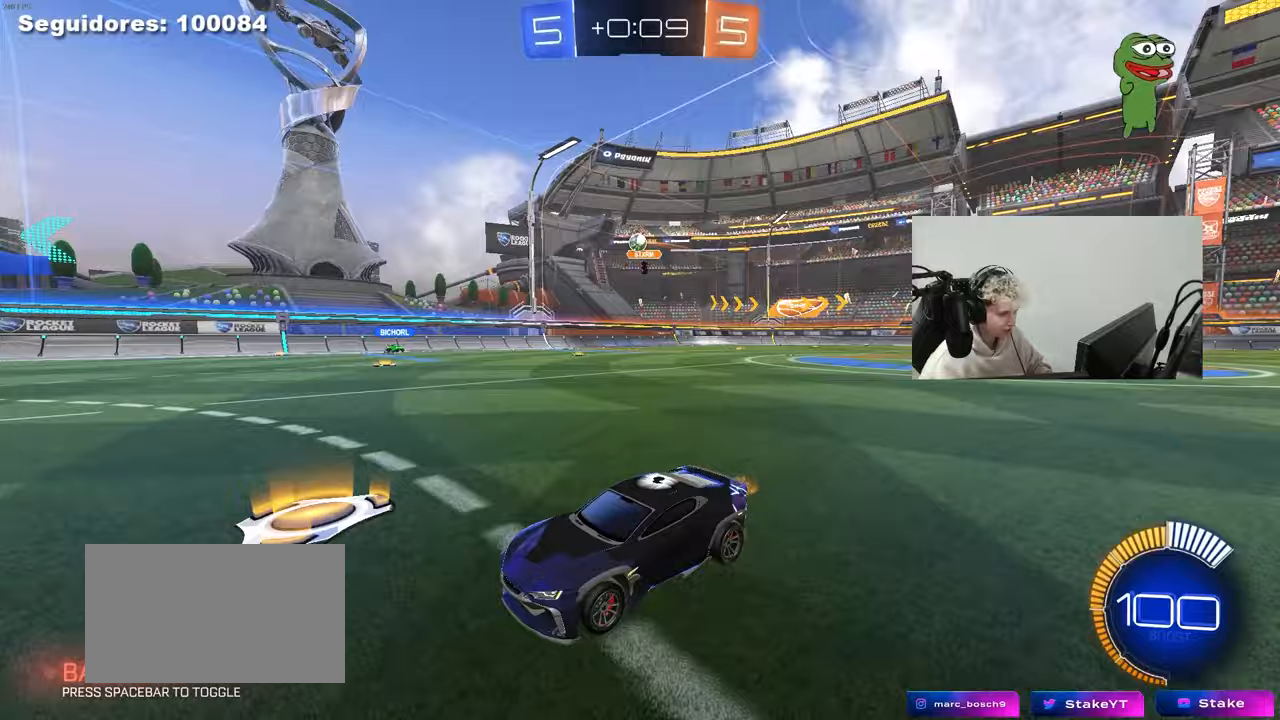
{"keys": ["w"], "mouse": [], "mouse_move": "still", "events": [[150, "d", "down"], [283, "d", "up"]]}
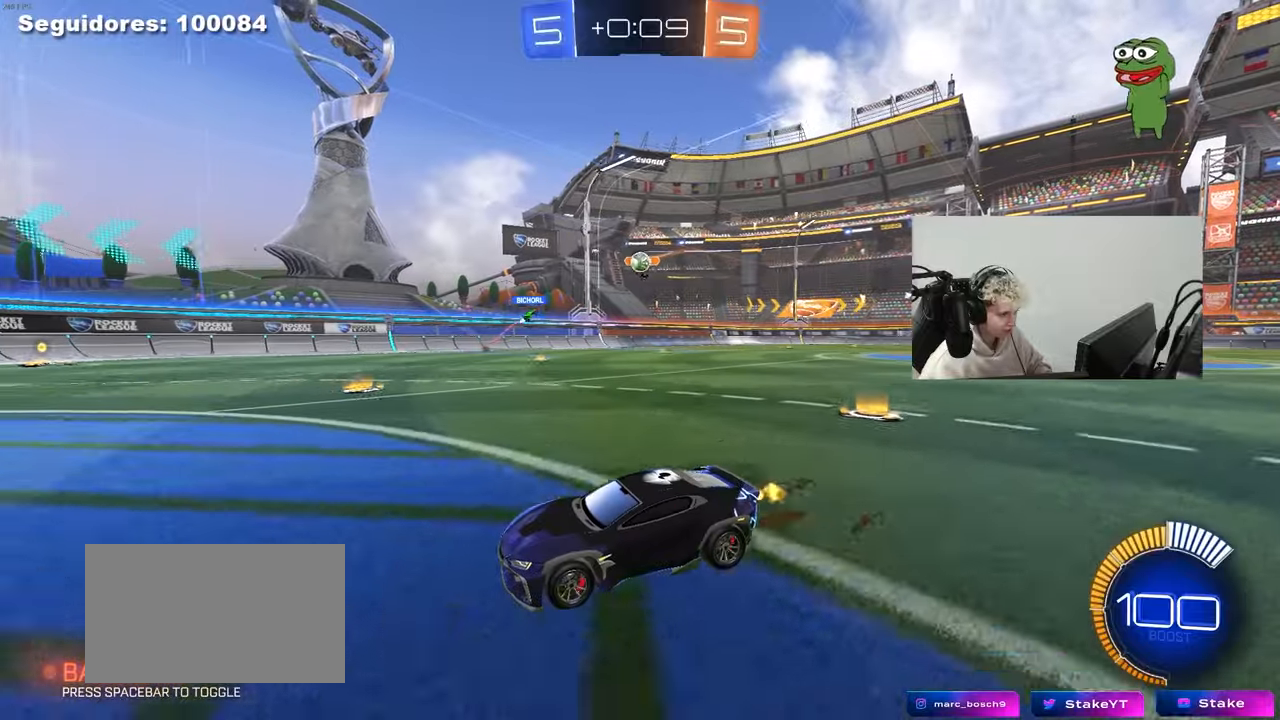
{"keys": ["d", "shift"], "mouse": [], "mouse_move": "still", "events": [[167, "d", "down"], [217, "w", "up"], [450, "shift", "down"]]}
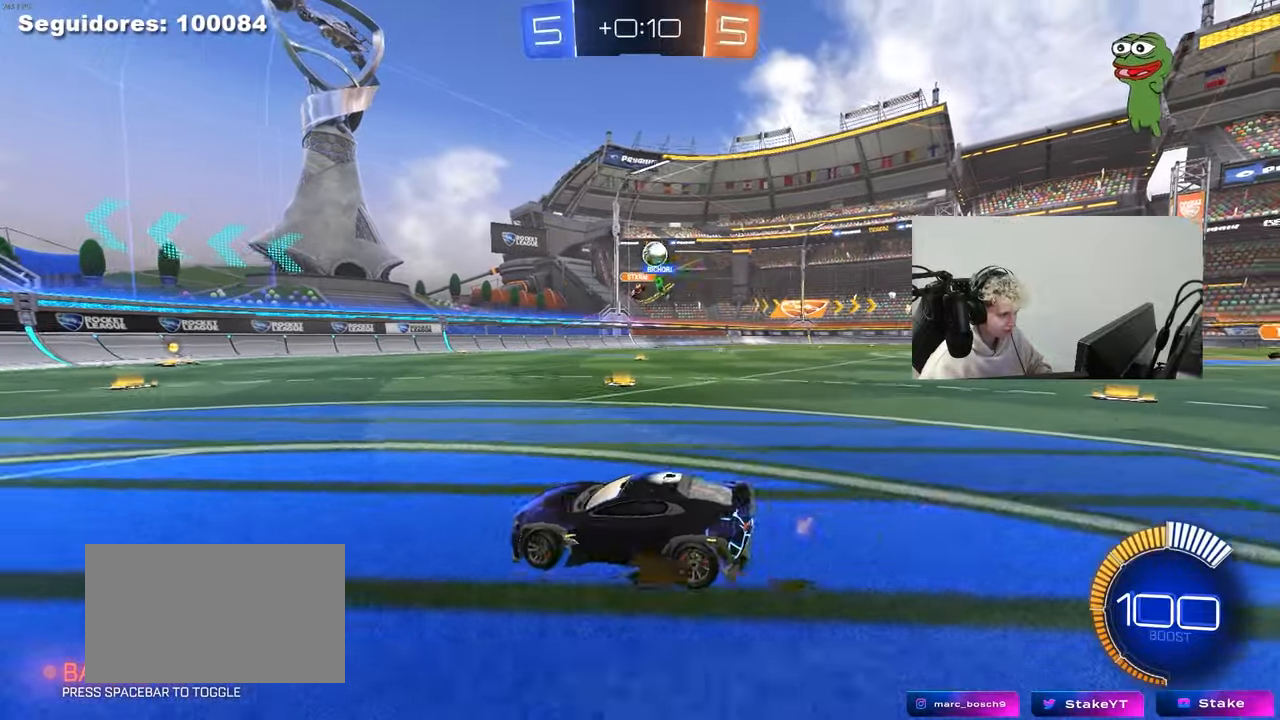
{"keys": ["a", "s"], "mouse": [], "mouse_move": "still", "events": [[83, "shift", "up"], [183, "s", "down"], [367, "d", "up"], [417, "a", "down"]]}
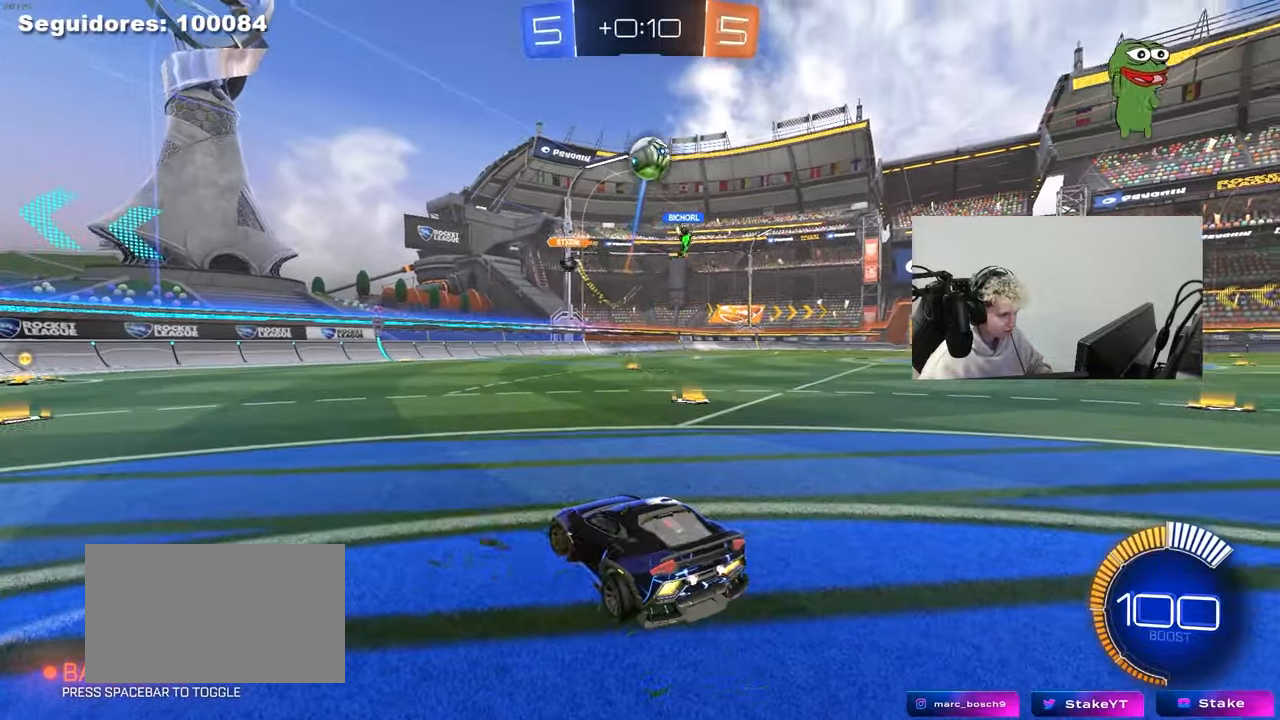
{"keys": ["s"], "mouse": [], "mouse_move": "still", "events": [[200, "a", "up"]]}
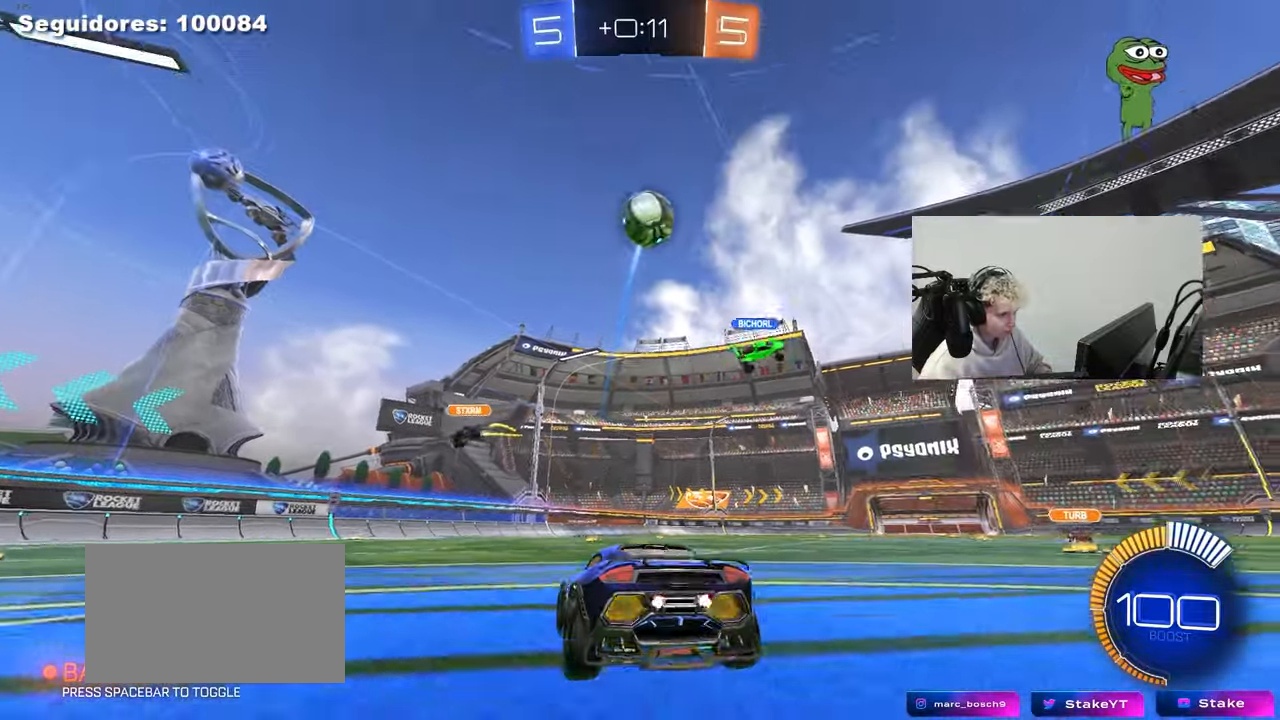
{"keys": ["s"], "mouse": ["right"], "mouse_move": "still", "events": [[217, "d", "down"], [300, "d", "up"], [350, "mouse_right", "down"]]}